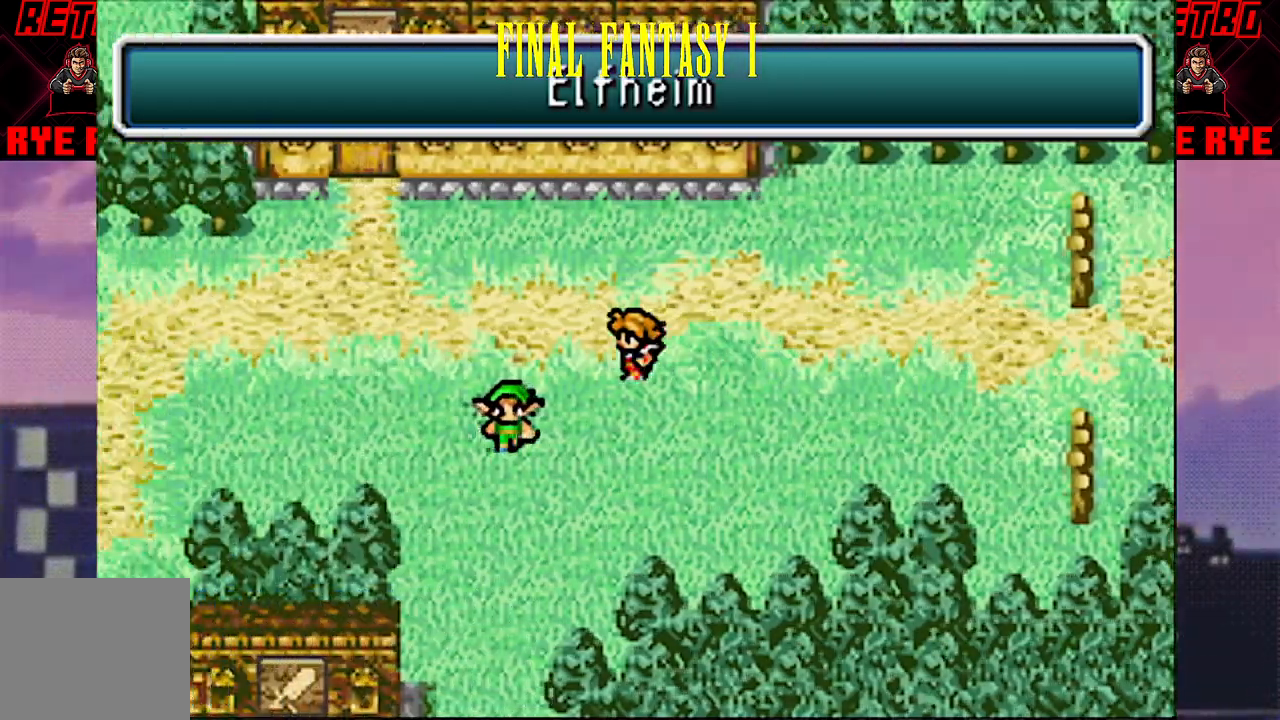
Gameplay with a controller (PlayStation layout); each line is a JSON object with the inputs held at the frame after it. "events" lists button and stick changes between this image and that frame as [ms after this image, input, new state], when the widget could be followed in between. Not read: L3 R3 left_stick right_stick.
{"buttons": ["DPAD_DOWN"], "events": [[250, "DPAD_LEFT", "up"], [333, "DPAD_DOWN", "down"]]}
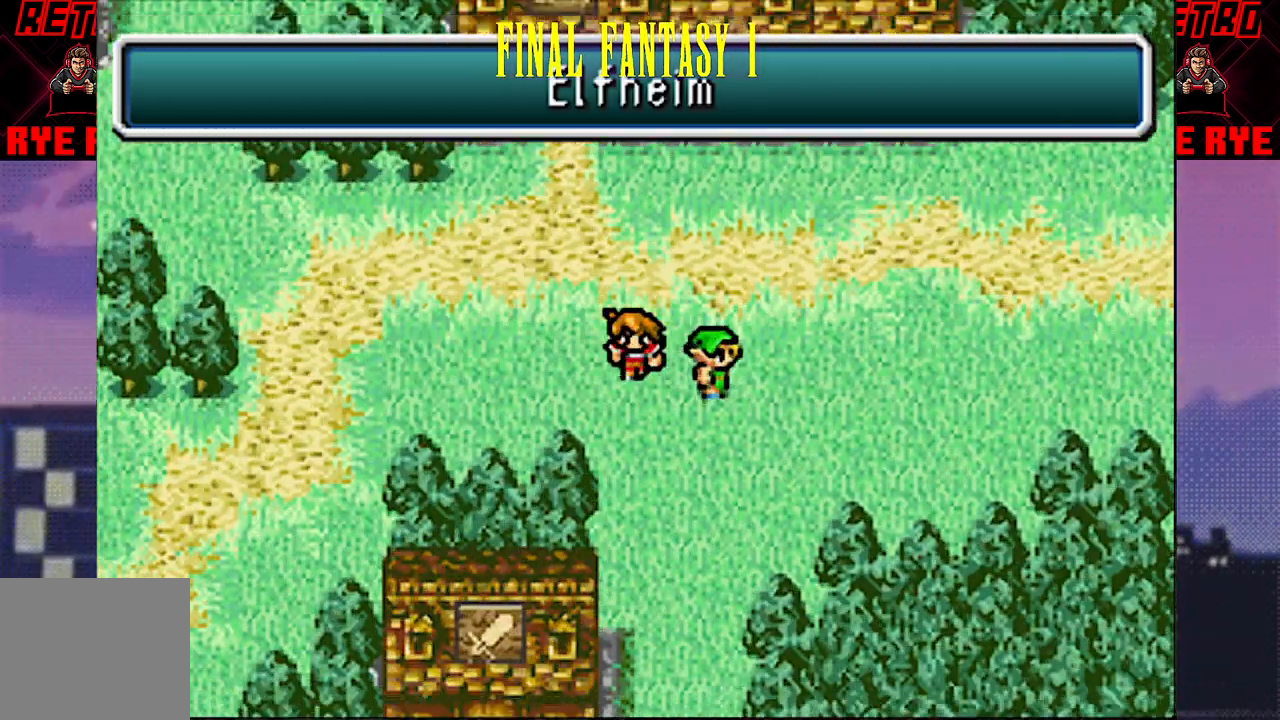
{"buttons": ["DPAD_DOWN"], "events": []}
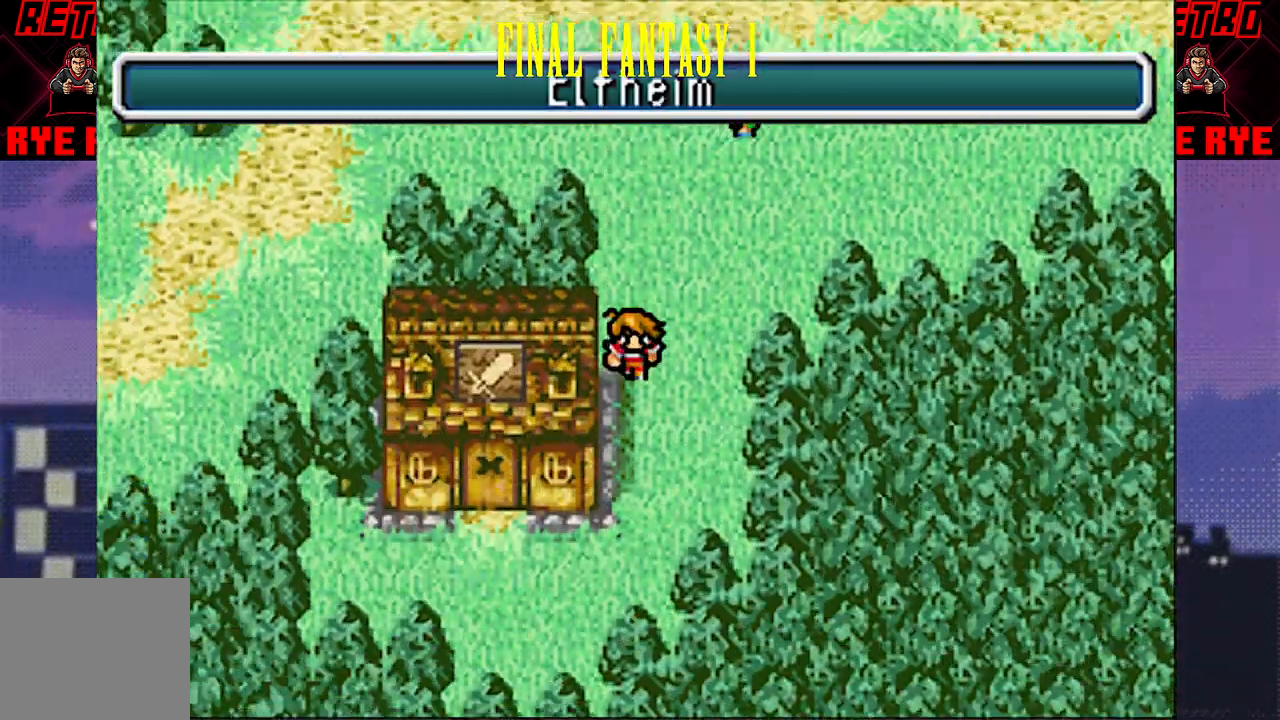
{"buttons": ["DPAD_LEFT"], "events": [[283, "DPAD_DOWN", "up"], [283, "DPAD_LEFT", "down"]]}
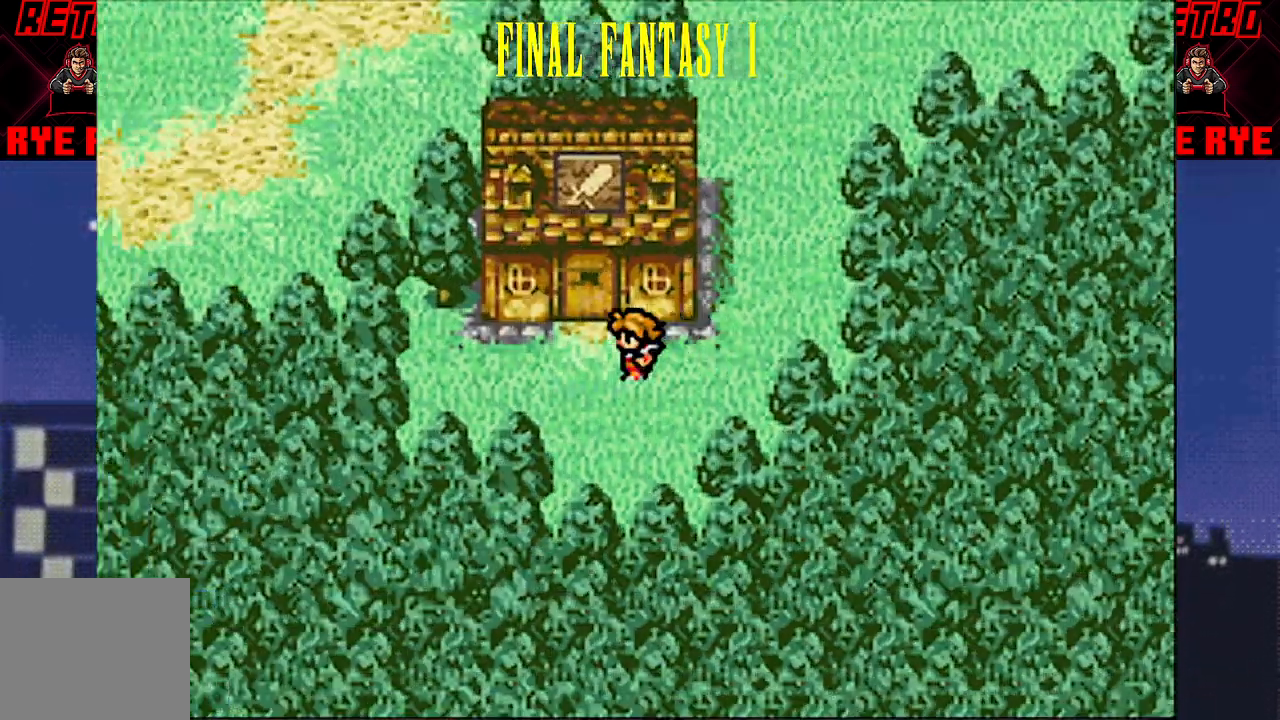
{"buttons": [], "events": [[50, "DPAD_LEFT", "up"], [217, "DPAD_UP", "down"], [467, "DPAD_UP", "up"]]}
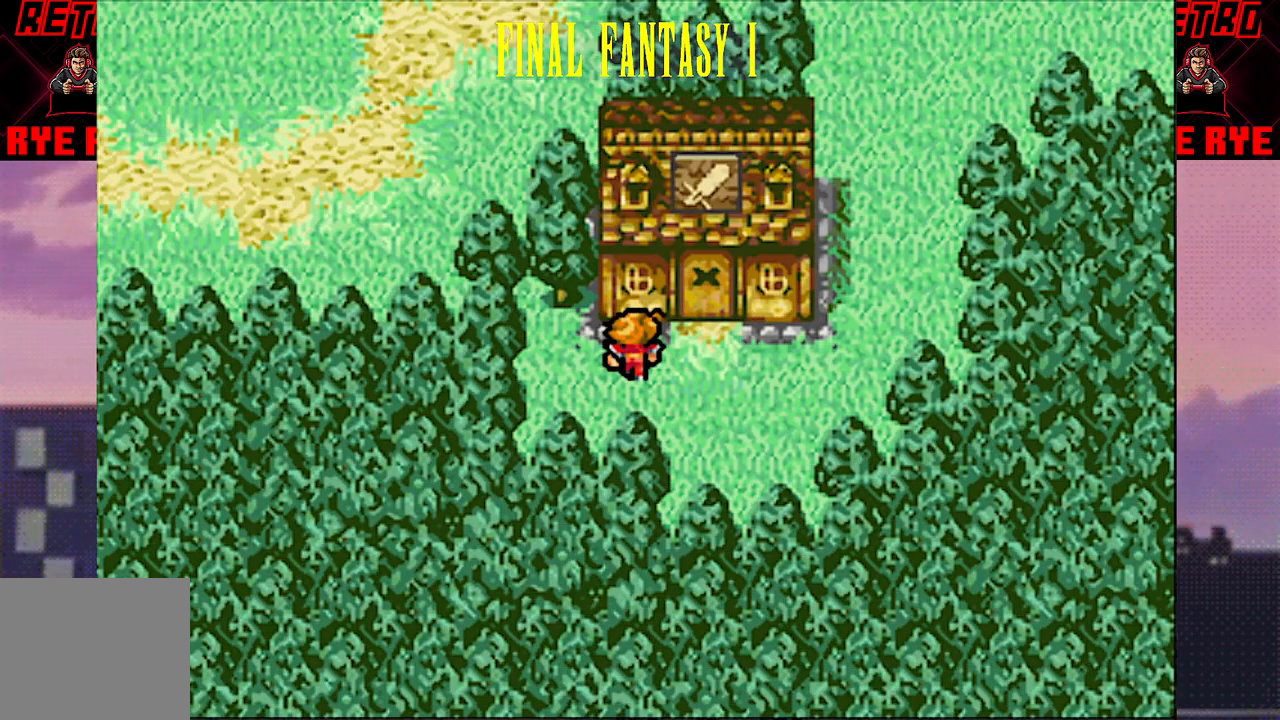
{"buttons": ["DPAD_UP"], "events": [[83, "DPAD_RIGHT", "down"], [150, "DPAD_RIGHT", "up"], [267, "DPAD_UP", "down"]]}
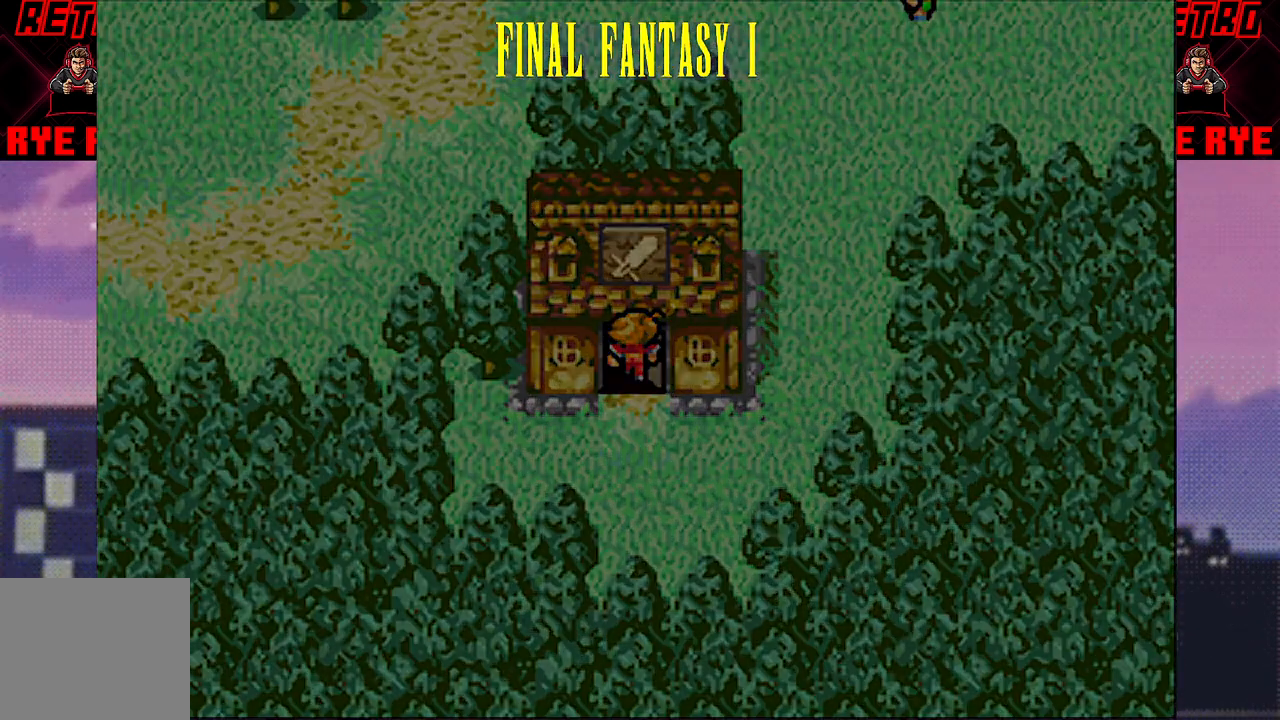
{"buttons": ["DPAD_UP"], "events": [[67, "DPAD_UP", "up"], [400, "DPAD_UP", "down"]]}
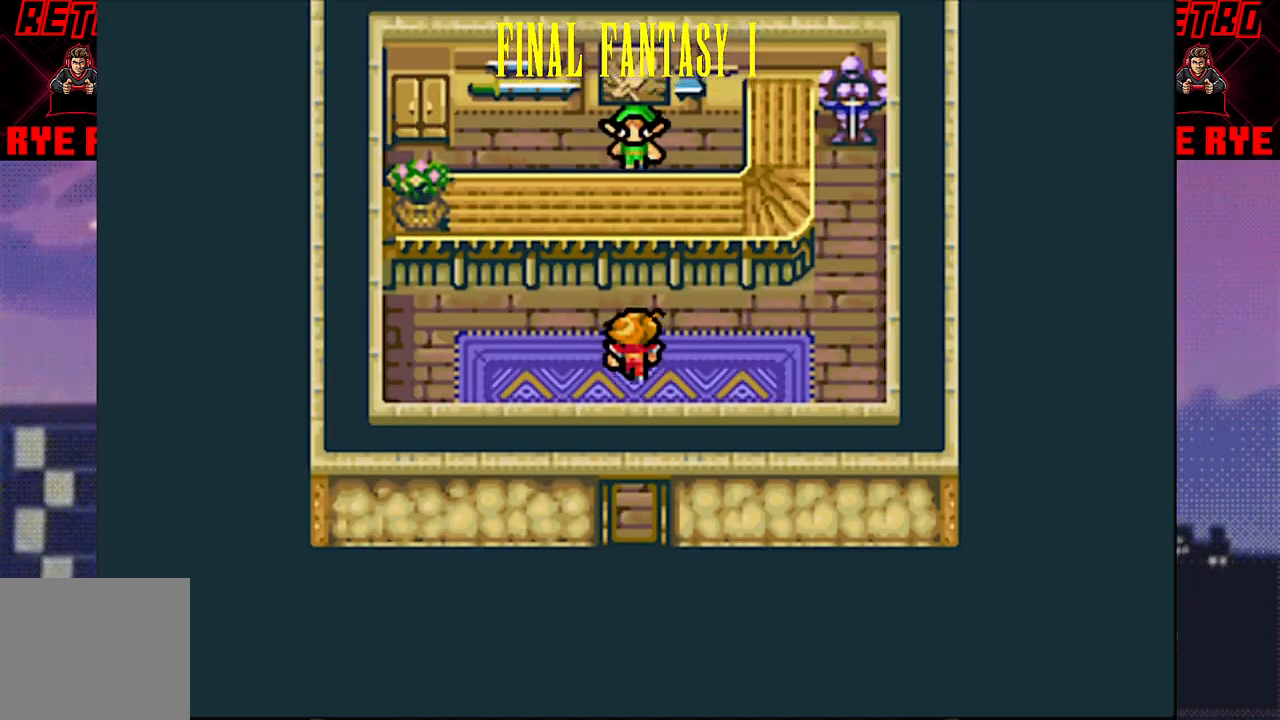
{"buttons": [], "events": [[167, "DPAD_UP", "up"], [267, "CIRCLE", "down"], [367, "CIRCLE", "up"]]}
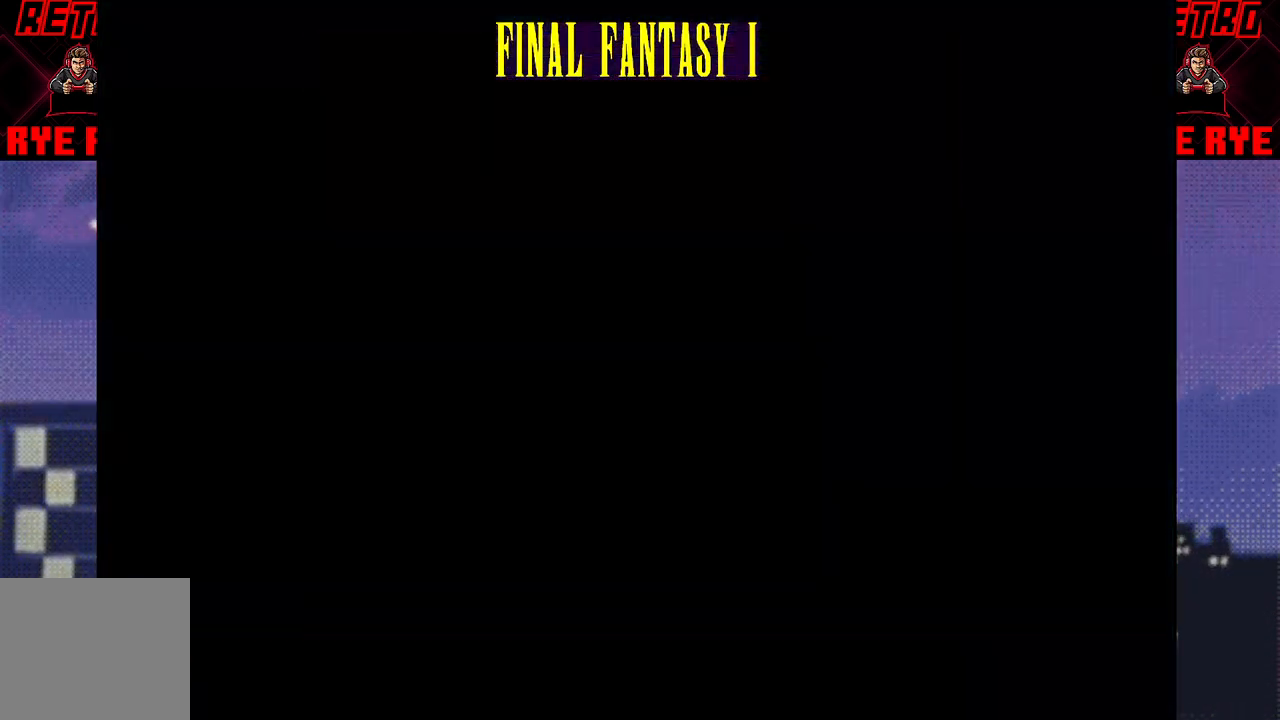
{"buttons": ["CIRCLE"], "events": [[400, "CIRCLE", "down"]]}
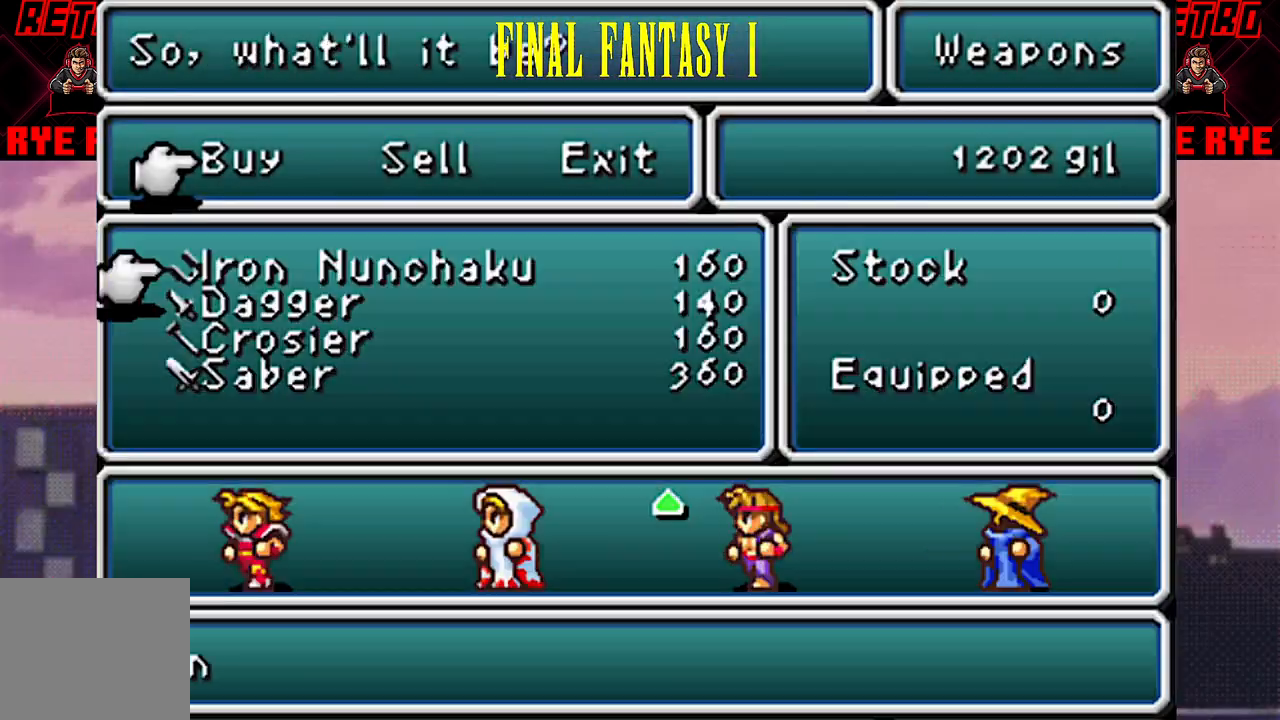
{"buttons": [], "events": [[17, "CIRCLE", "up"]]}
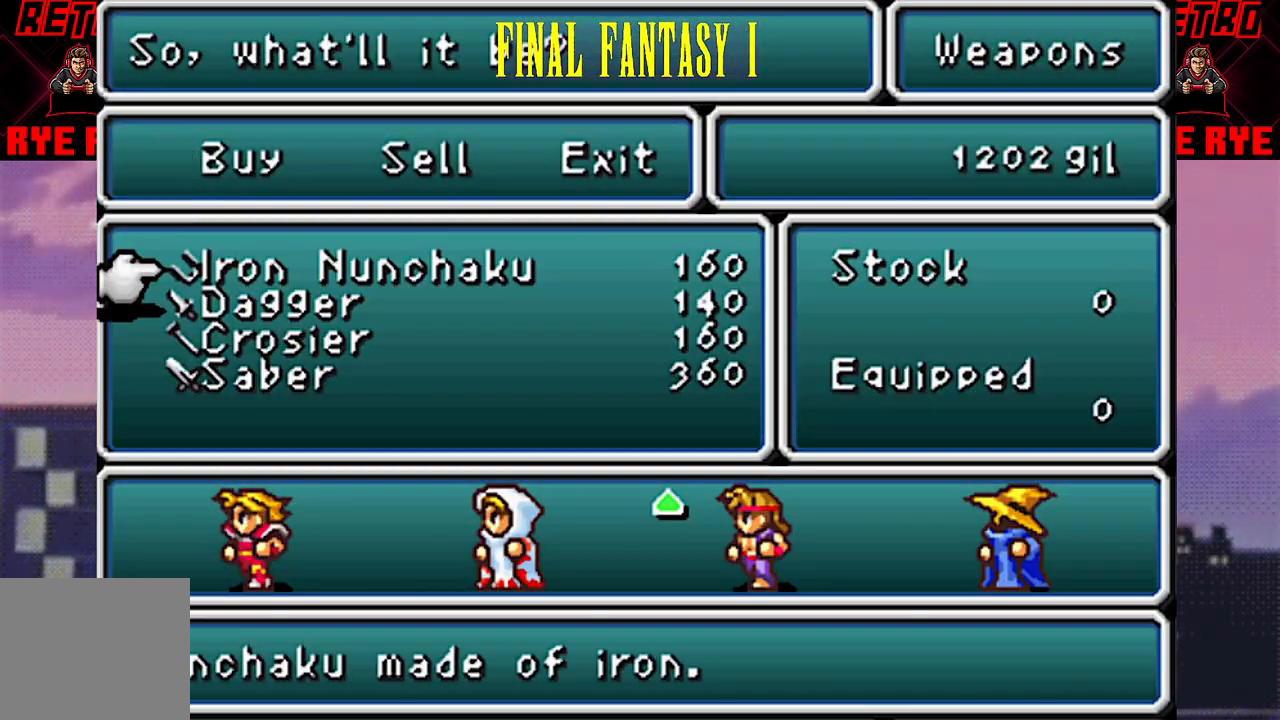
{"buttons": [], "events": []}
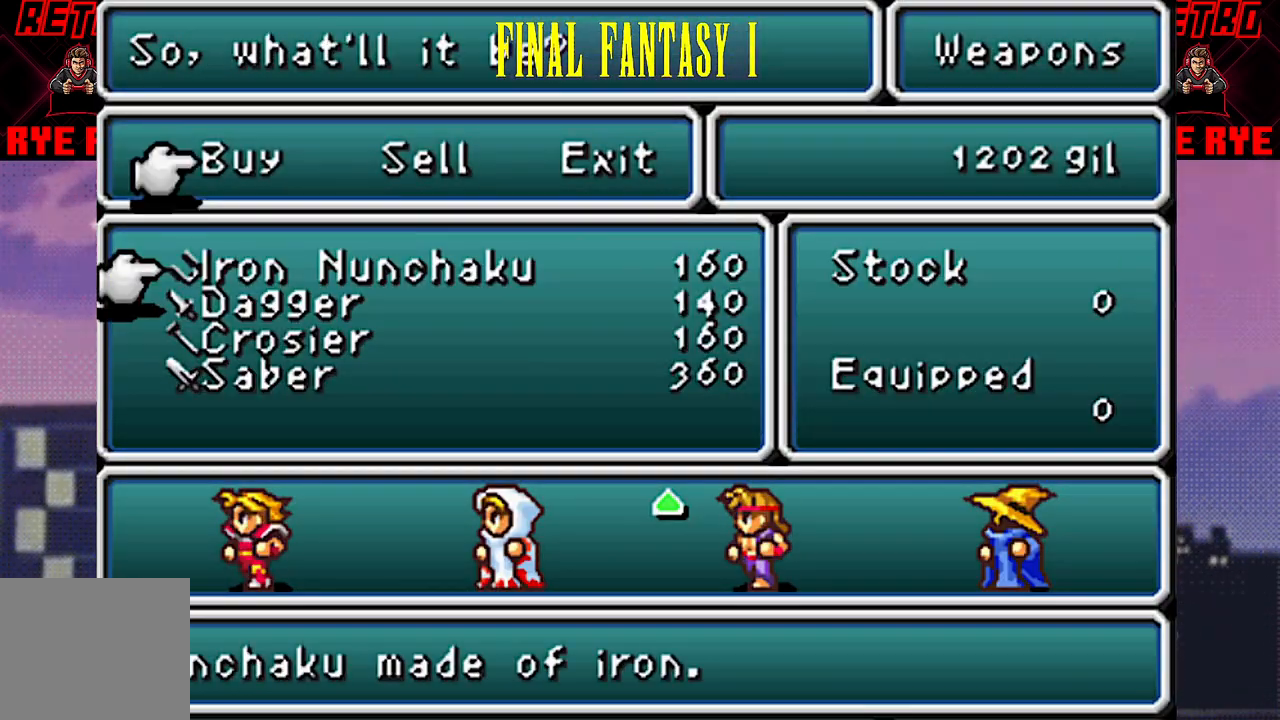
{"buttons": [], "events": []}
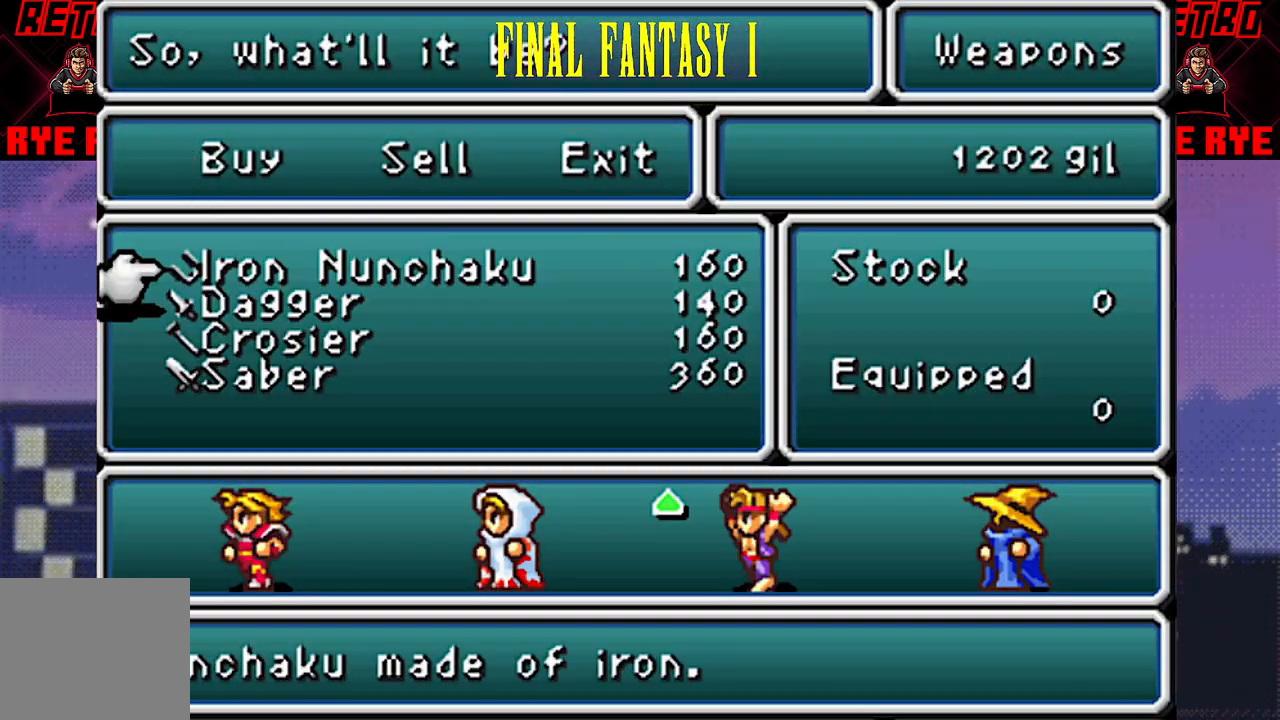
{"buttons": [], "events": []}
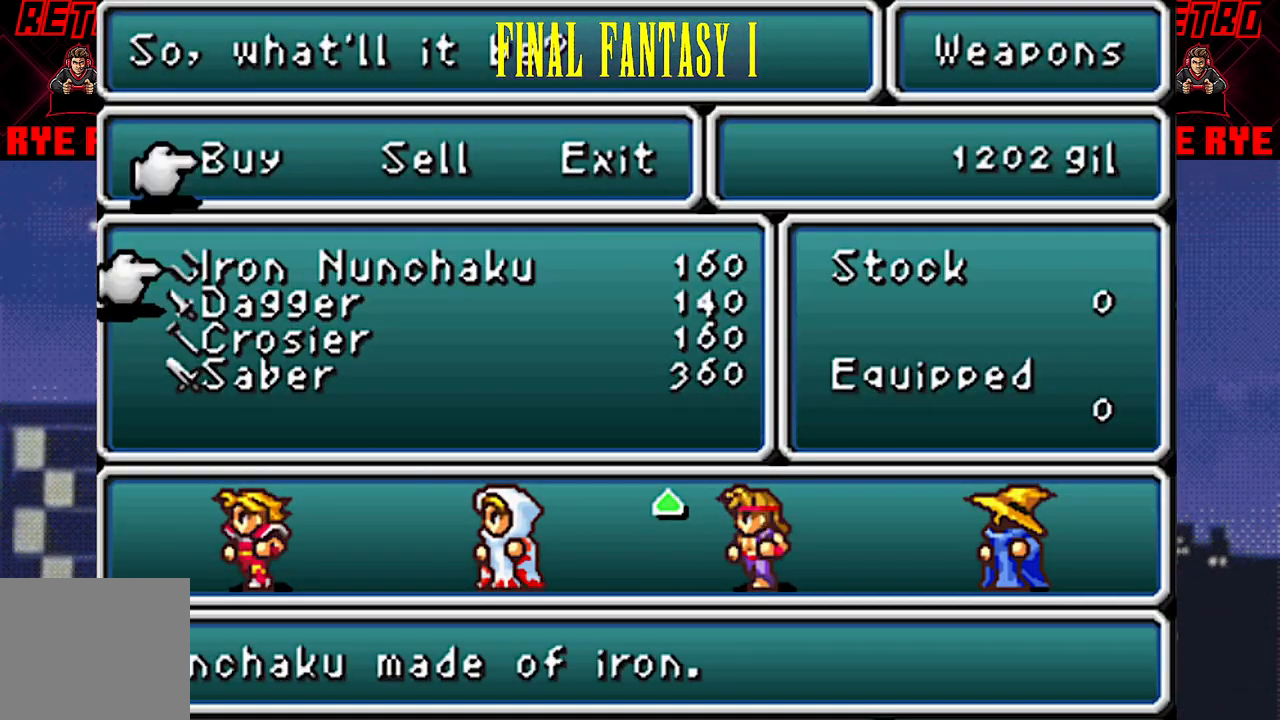
{"buttons": [], "events": []}
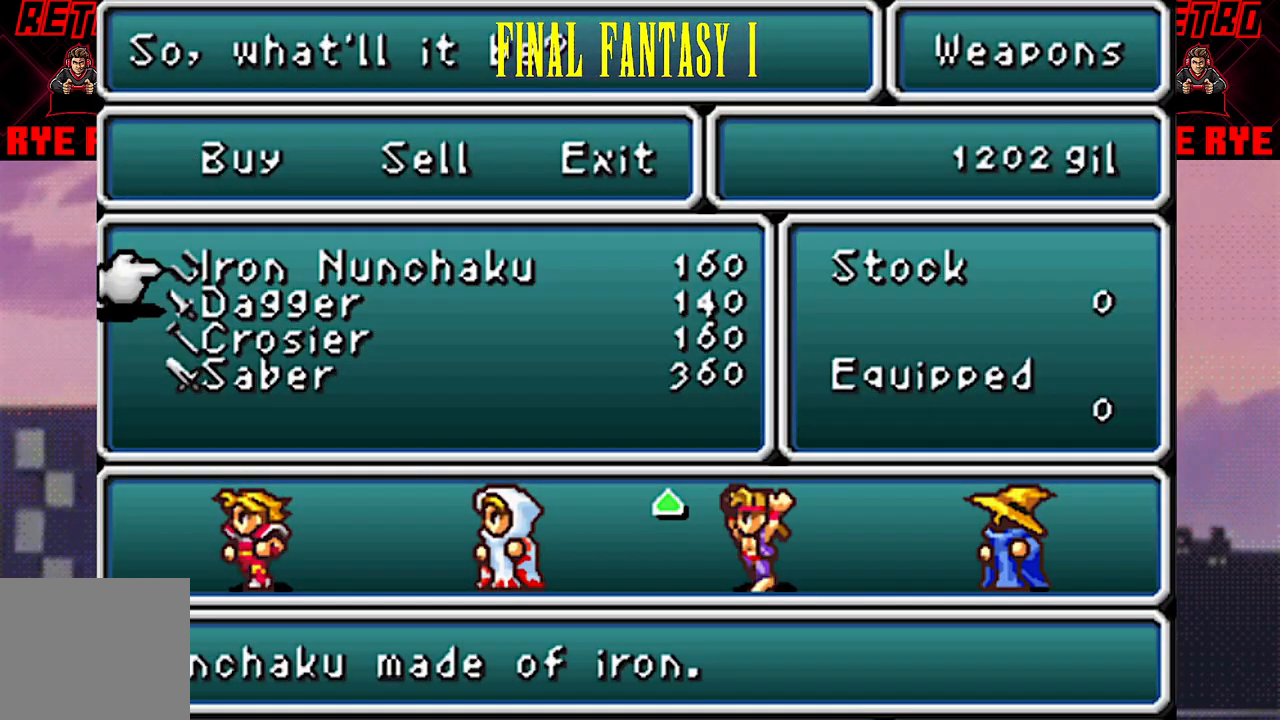
{"buttons": [], "events": [[150, "DPAD_DOWN", "down"], [267, "DPAD_DOWN", "up"]]}
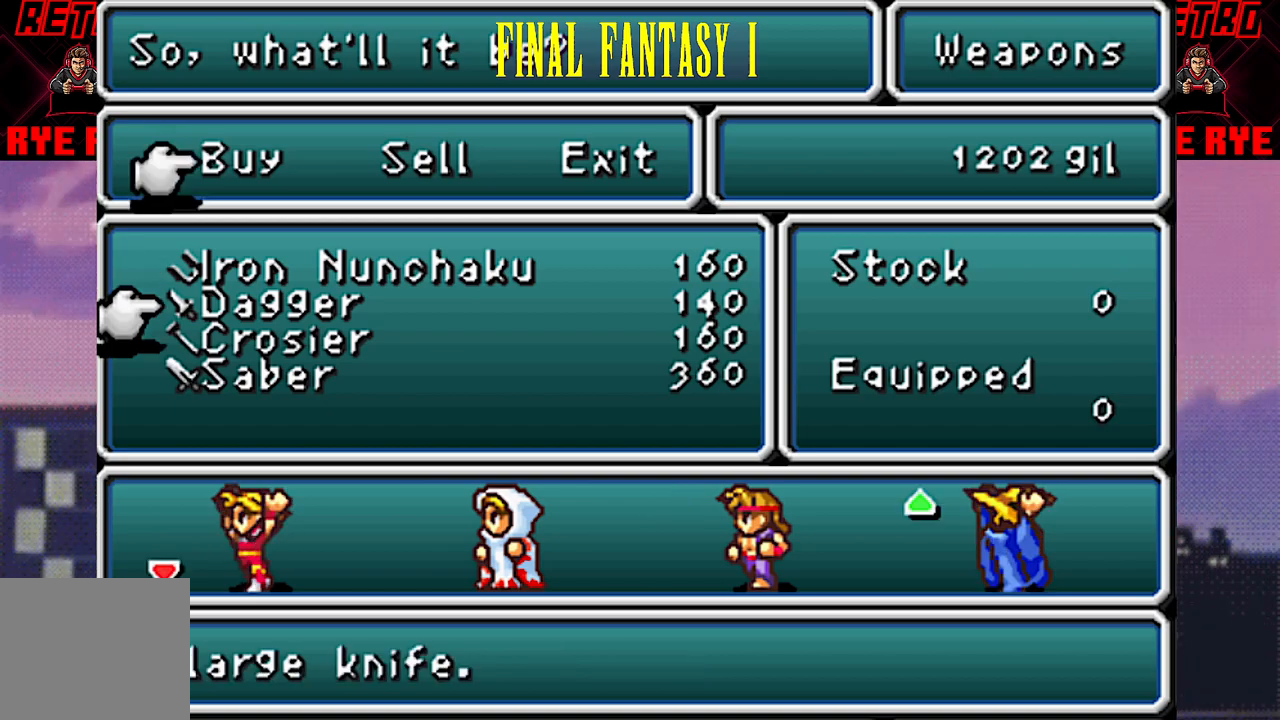
{"buttons": [], "events": []}
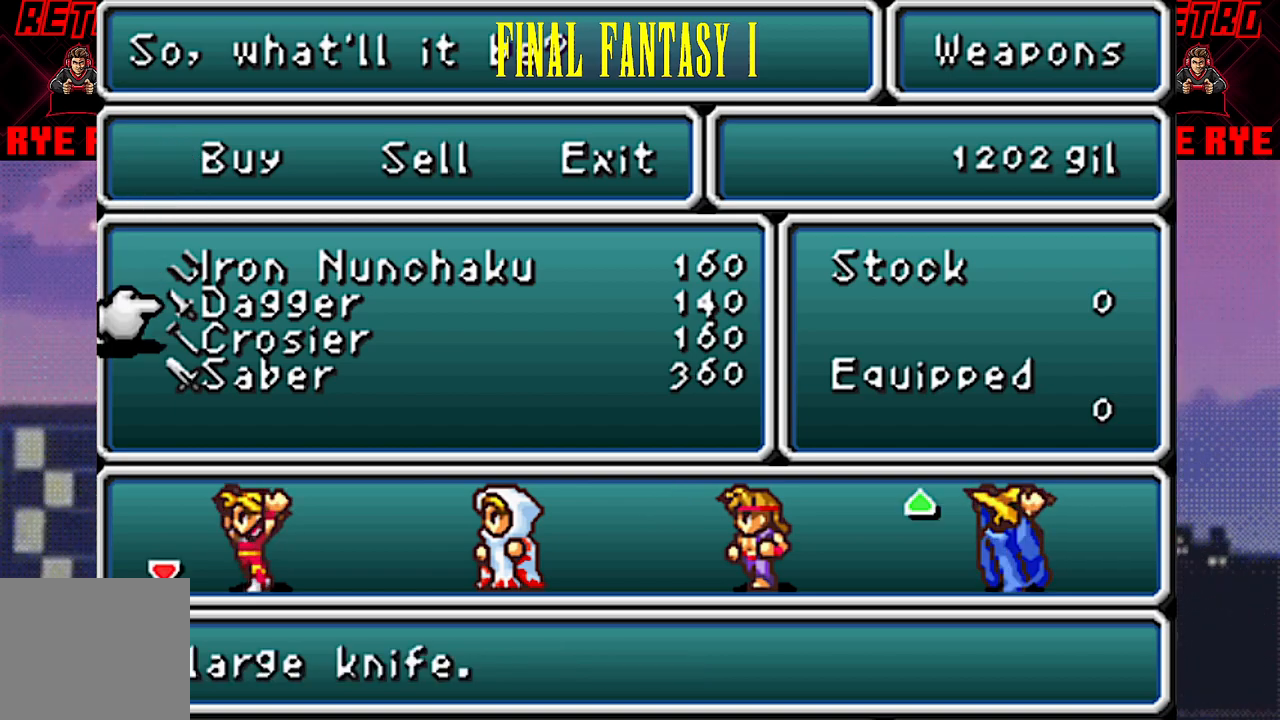
{"buttons": [], "events": [[233, "DPAD_DOWN", "down"], [350, "DPAD_DOWN", "up"]]}
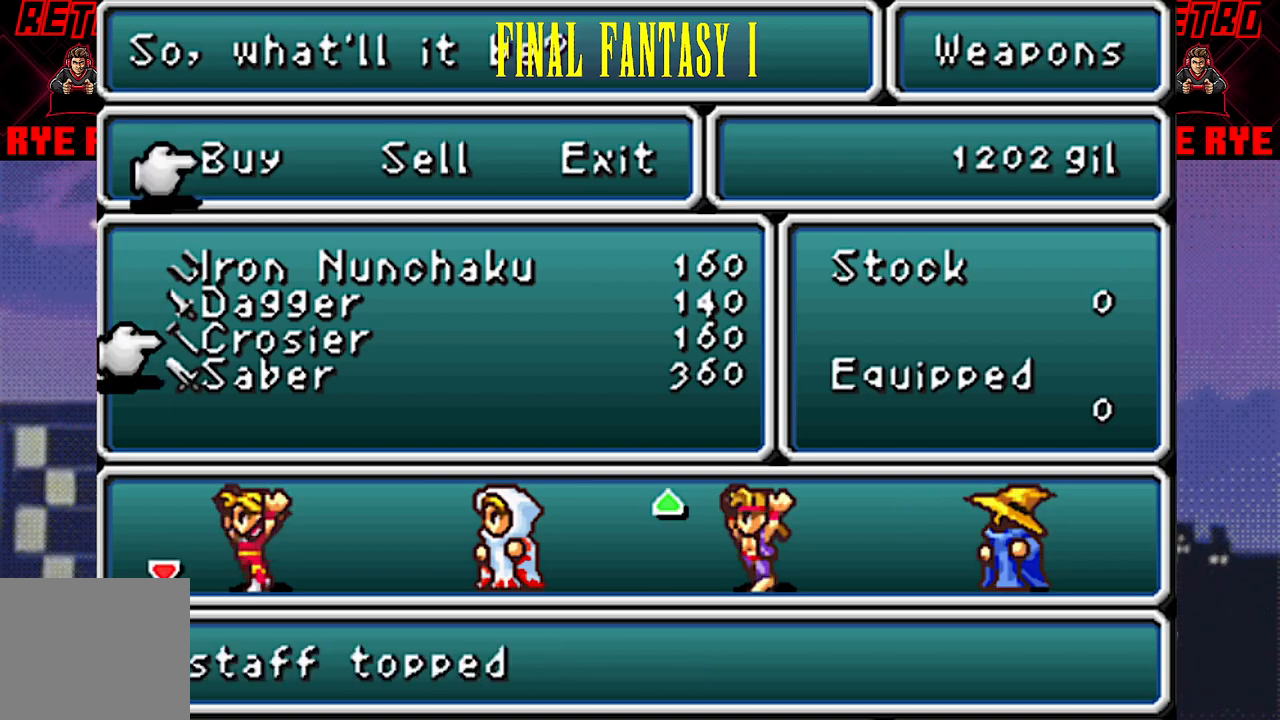
{"buttons": [], "events": []}
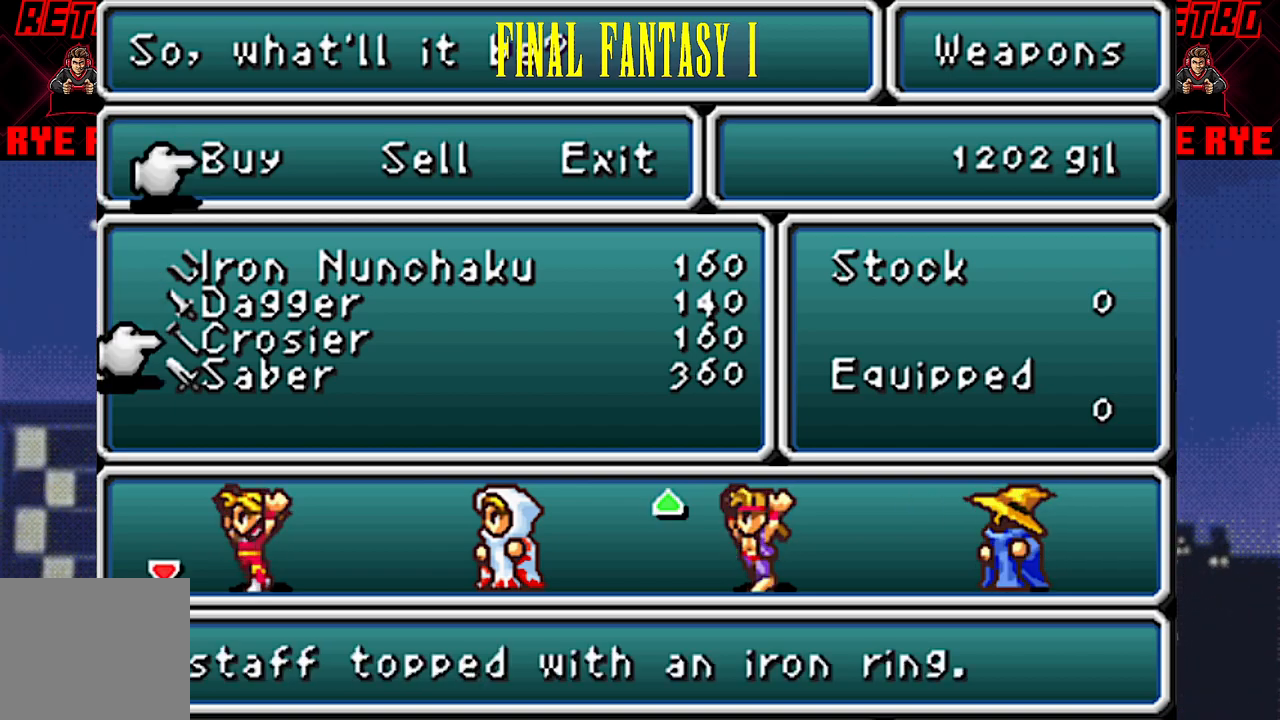
{"buttons": [], "events": []}
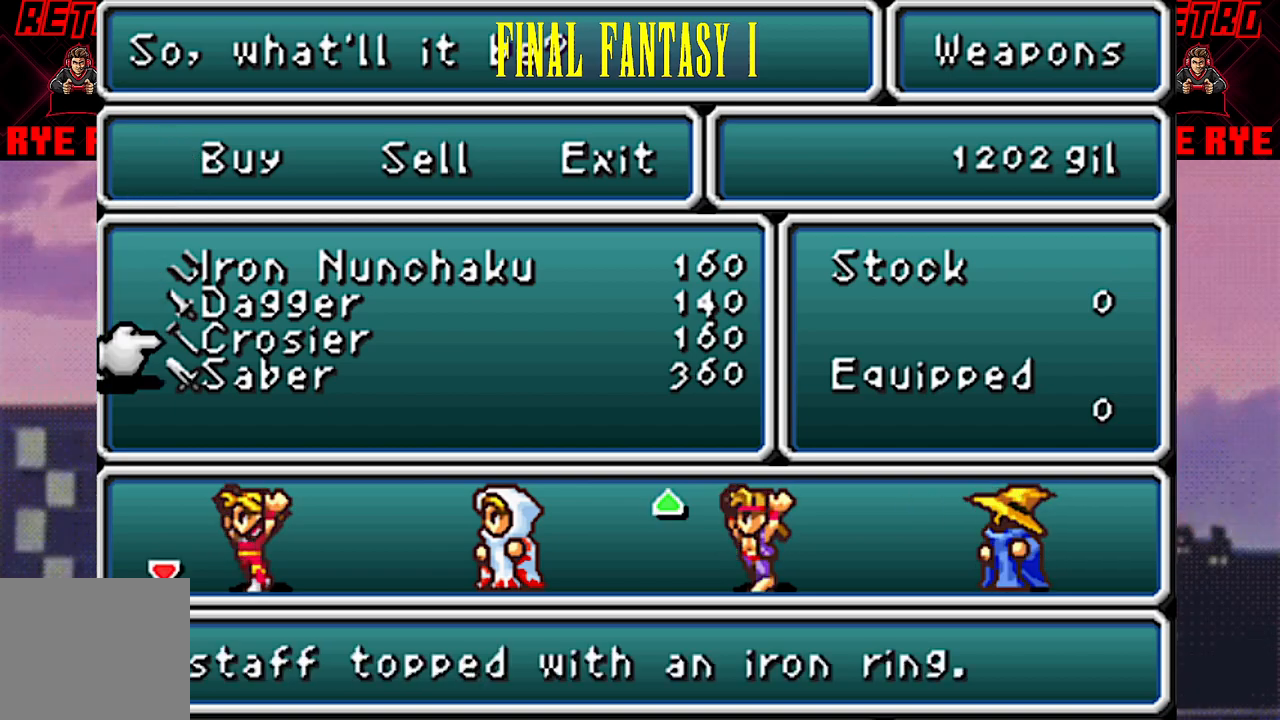
{"buttons": [], "events": [[133, "DPAD_DOWN", "down"], [233, "DPAD_DOWN", "up"]]}
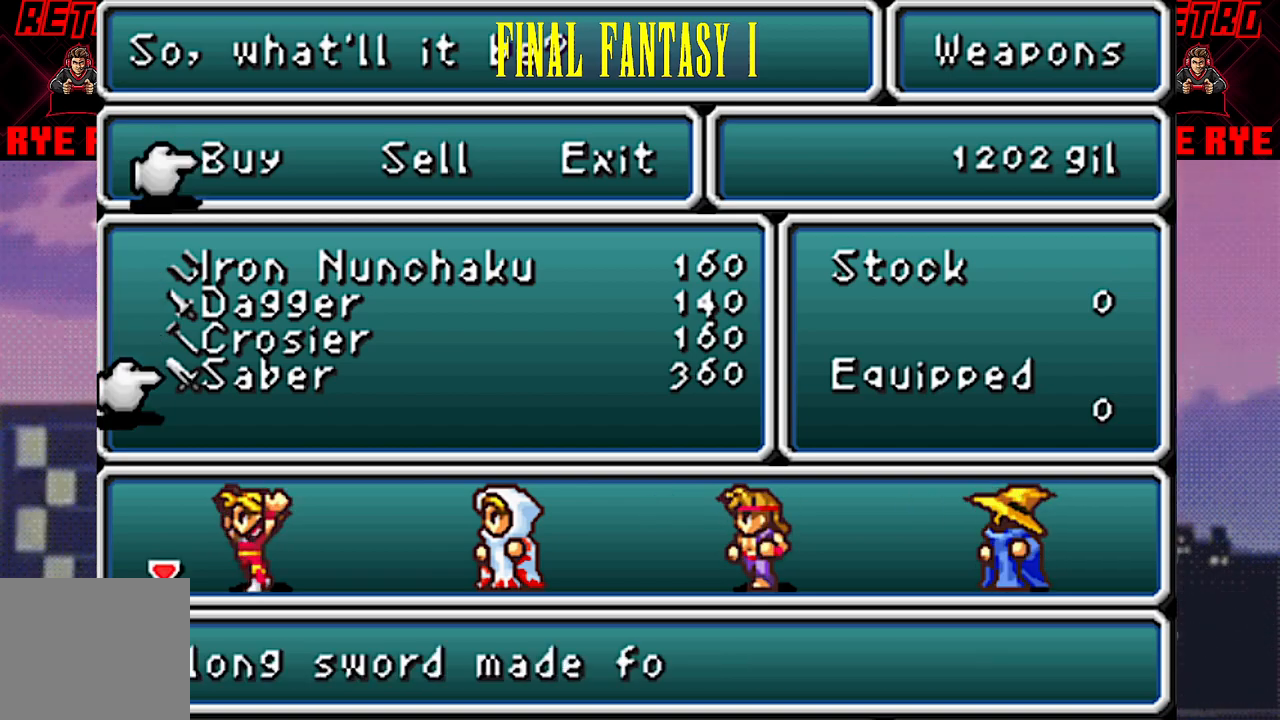
{"buttons": [], "events": []}
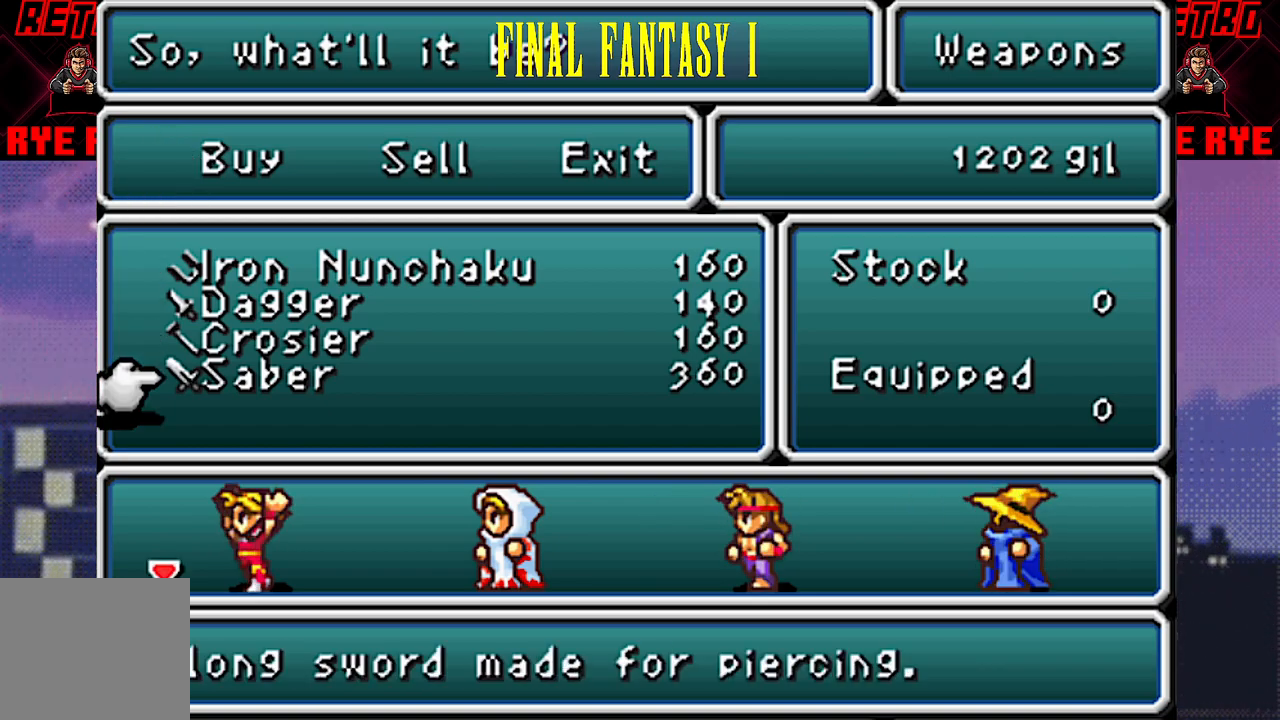
{"buttons": ["DPAD_UP"], "events": [[317, "DPAD_UP", "down"], [417, "DPAD_UP", "up"], [500, "DPAD_UP", "down"]]}
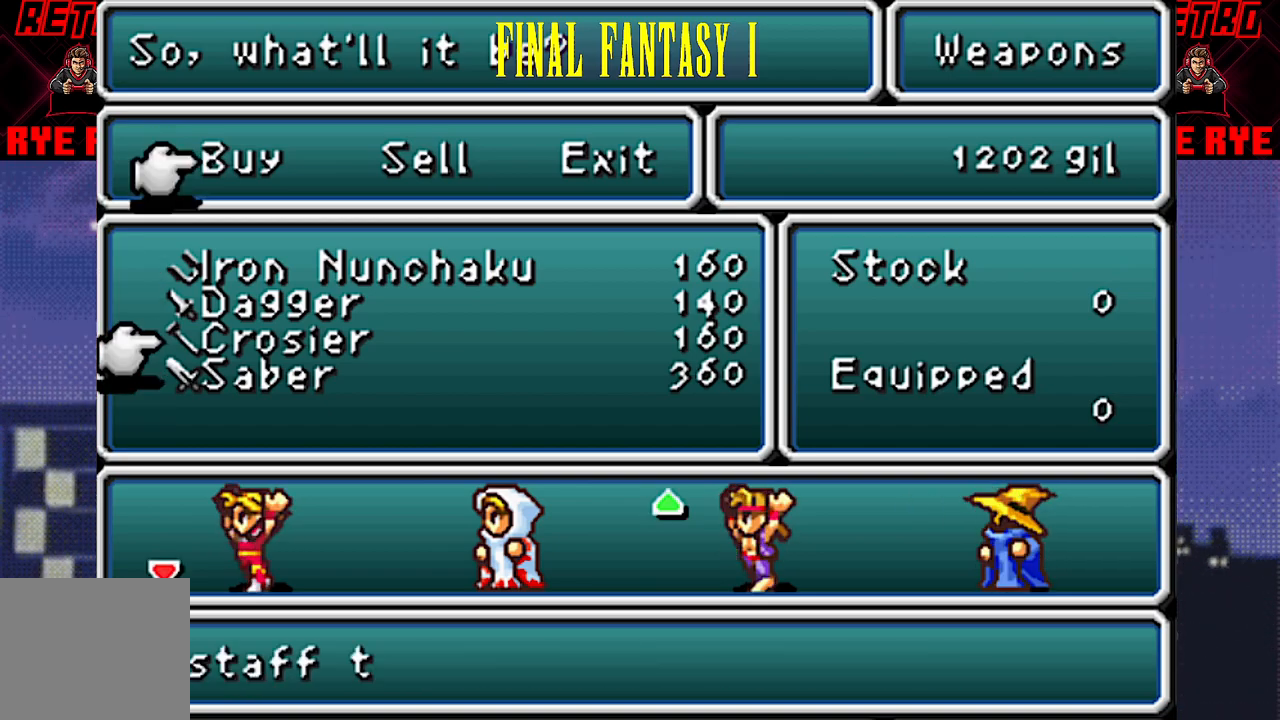
{"buttons": [], "events": [[100, "DPAD_UP", "up"]]}
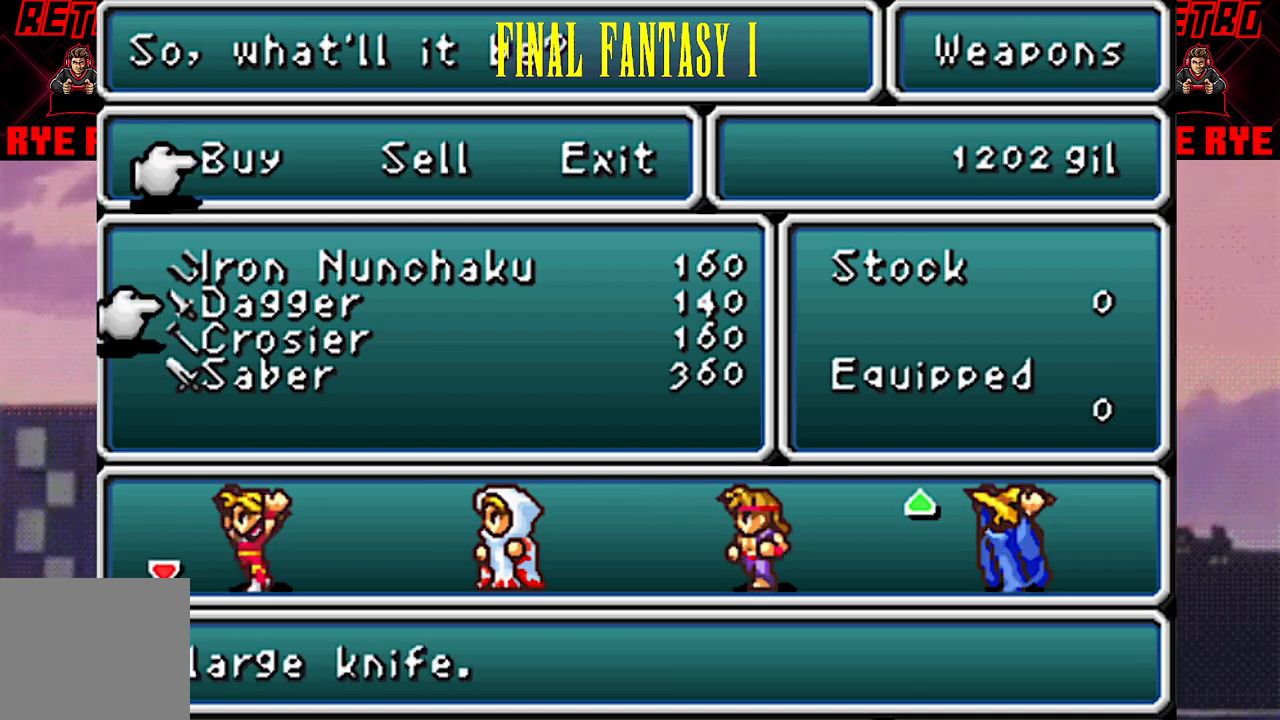
{"buttons": ["DPAD_DOWN"], "events": [[500, "DPAD_DOWN", "down"]]}
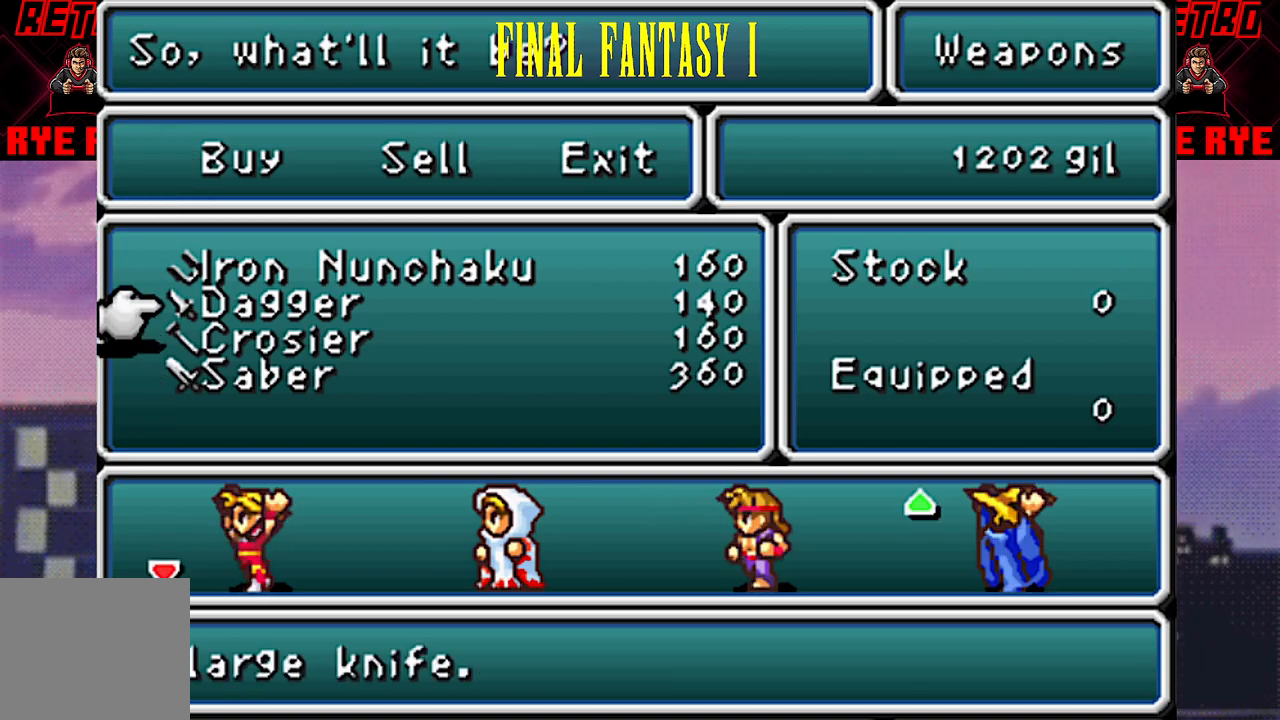
{"buttons": [], "events": [[133, "DPAD_DOWN", "up"]]}
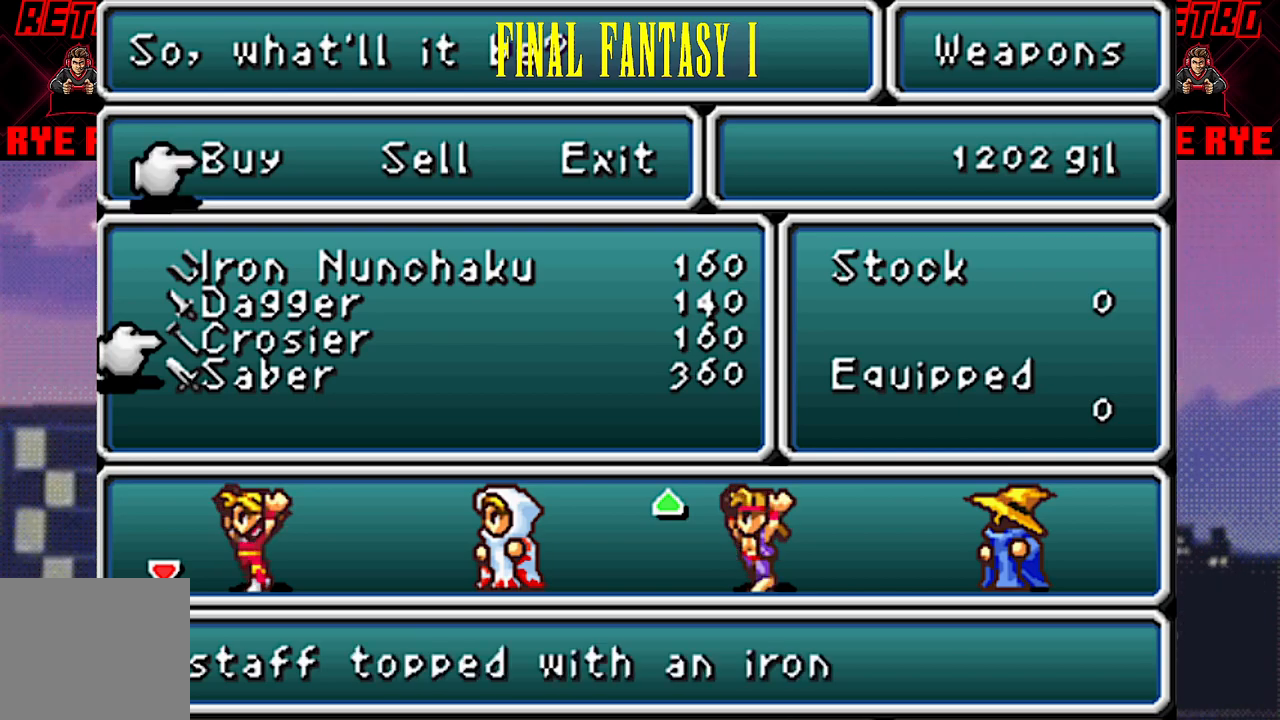
{"buttons": [], "events": []}
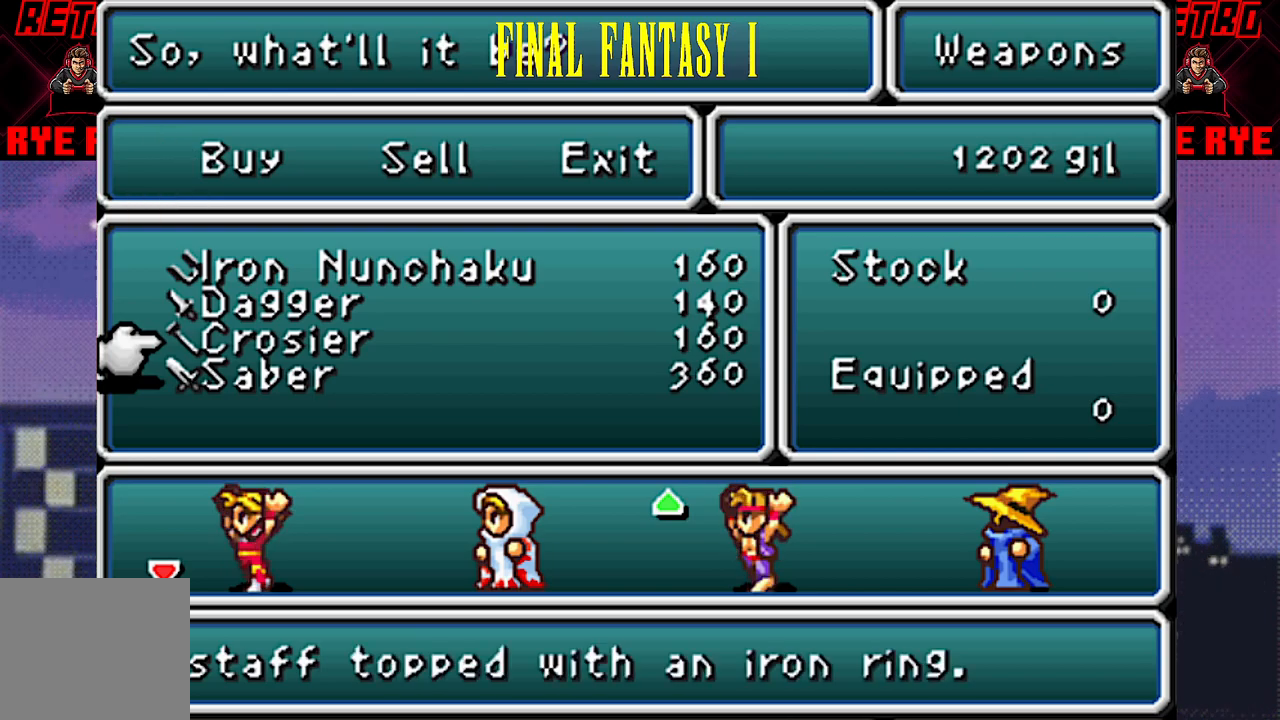
{"buttons": [], "events": []}
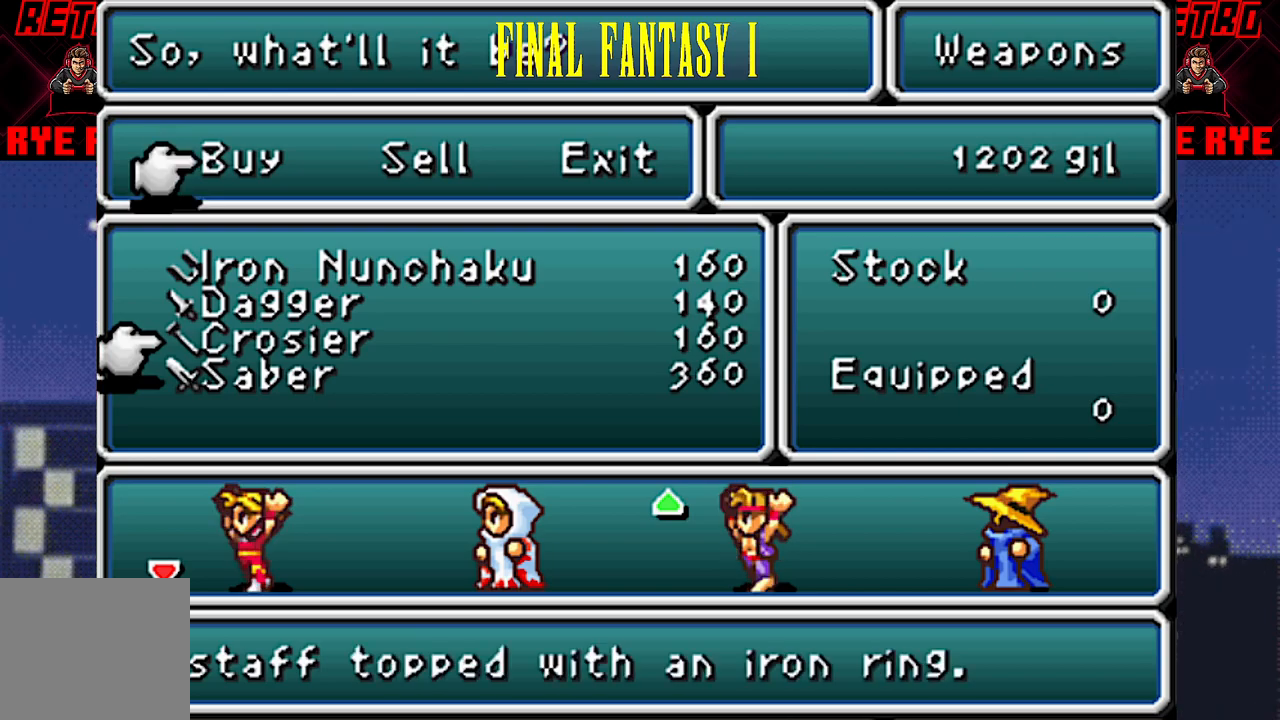
{"buttons": [], "events": []}
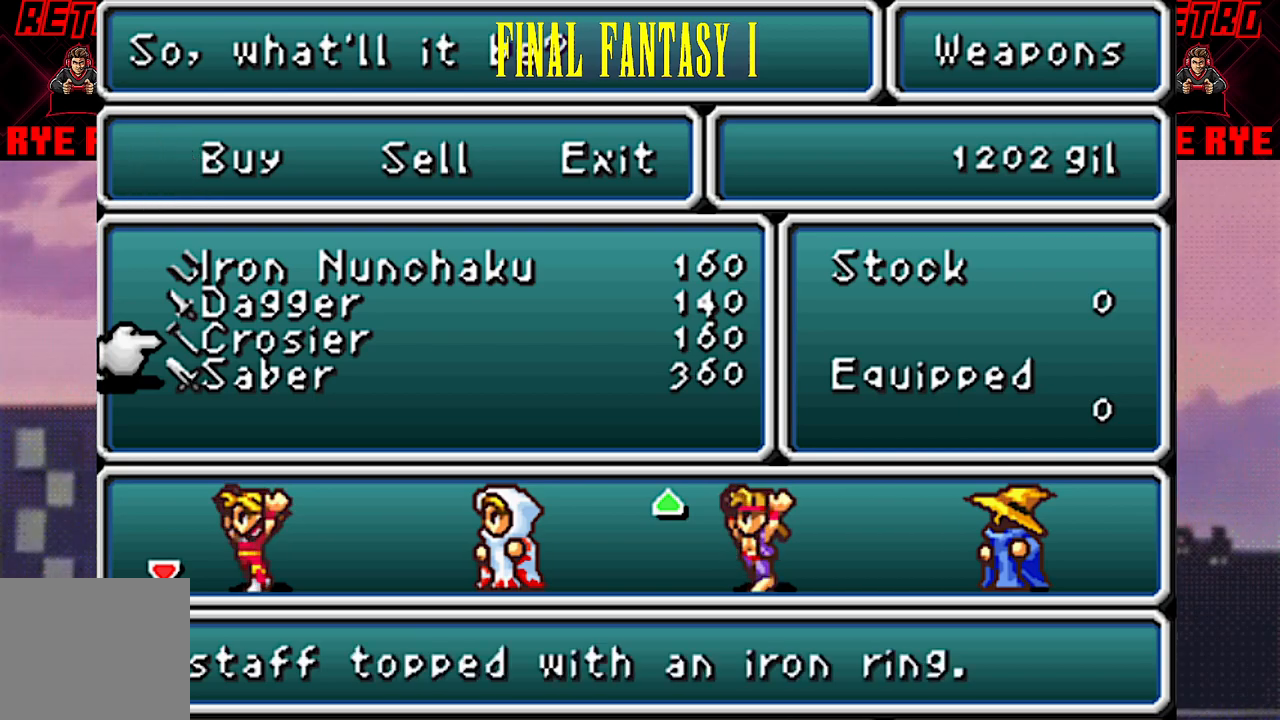
{"buttons": [], "events": [[267, "DPAD_UP", "down"], [400, "DPAD_UP", "up"]]}
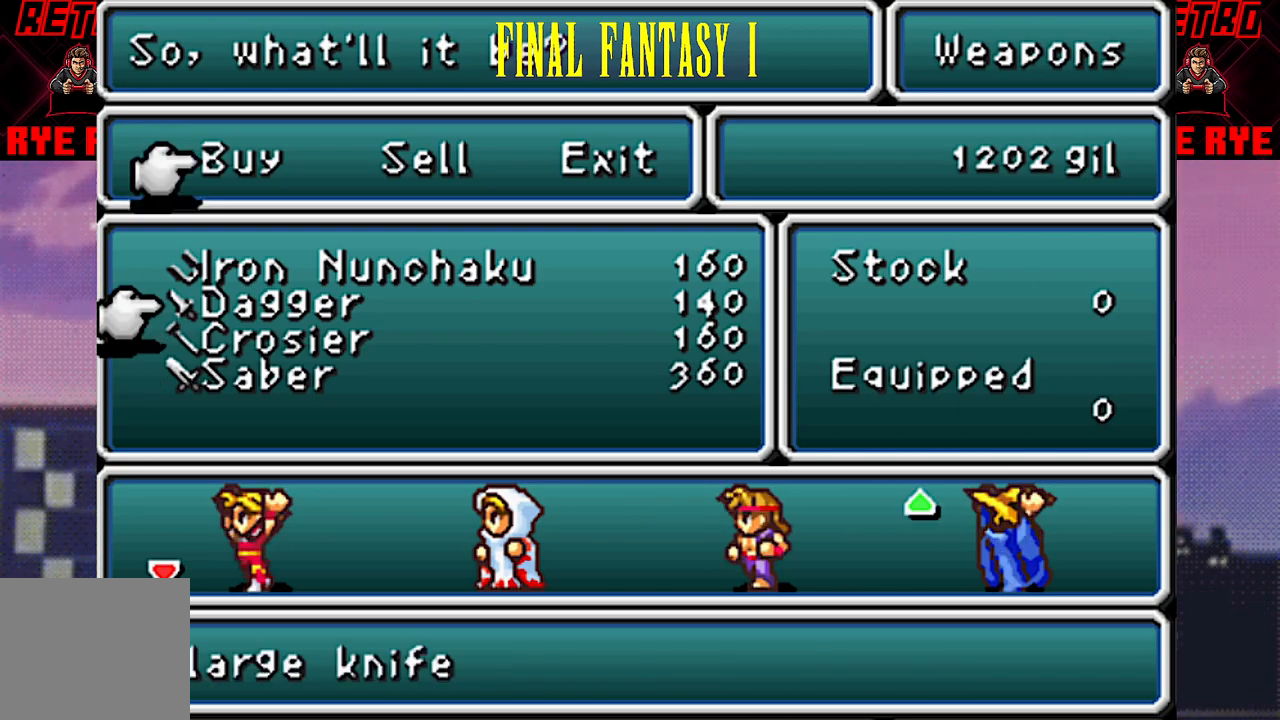
{"buttons": ["CIRCLE"], "events": [[483, "CIRCLE", "down"]]}
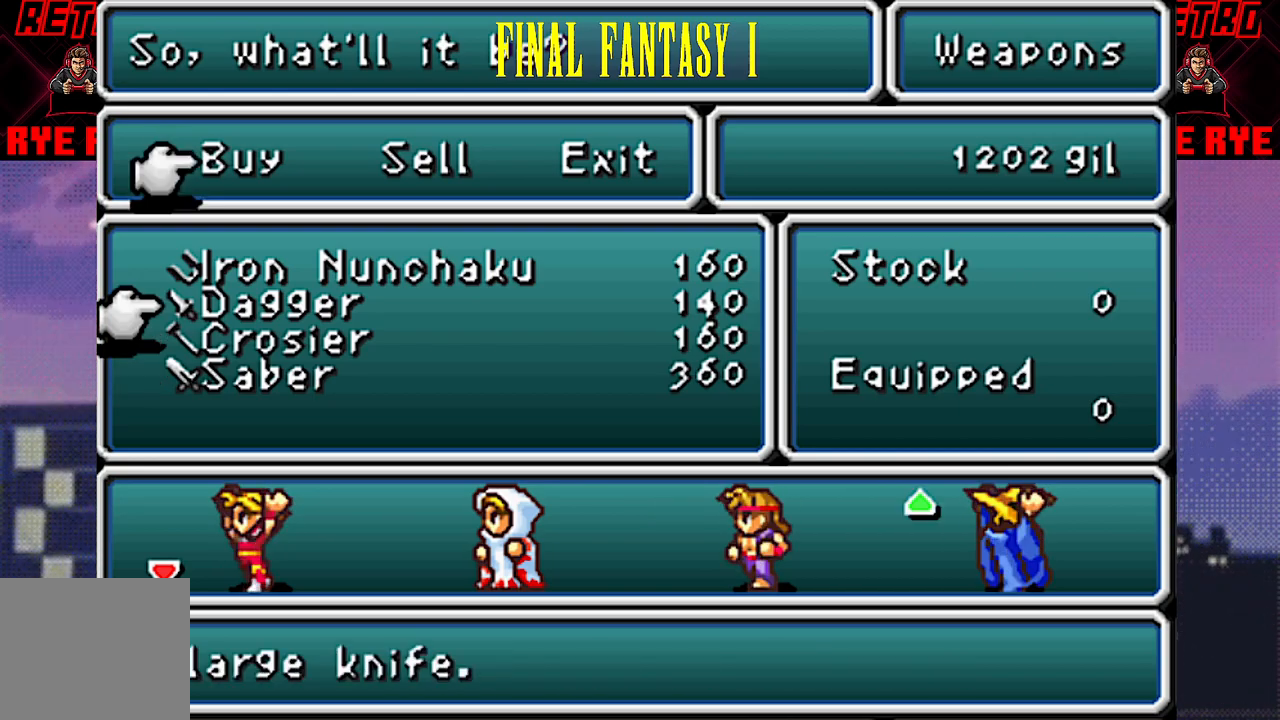
{"buttons": ["CIRCLE"], "events": [[83, "CIRCLE", "up"], [483, "CIRCLE", "down"]]}